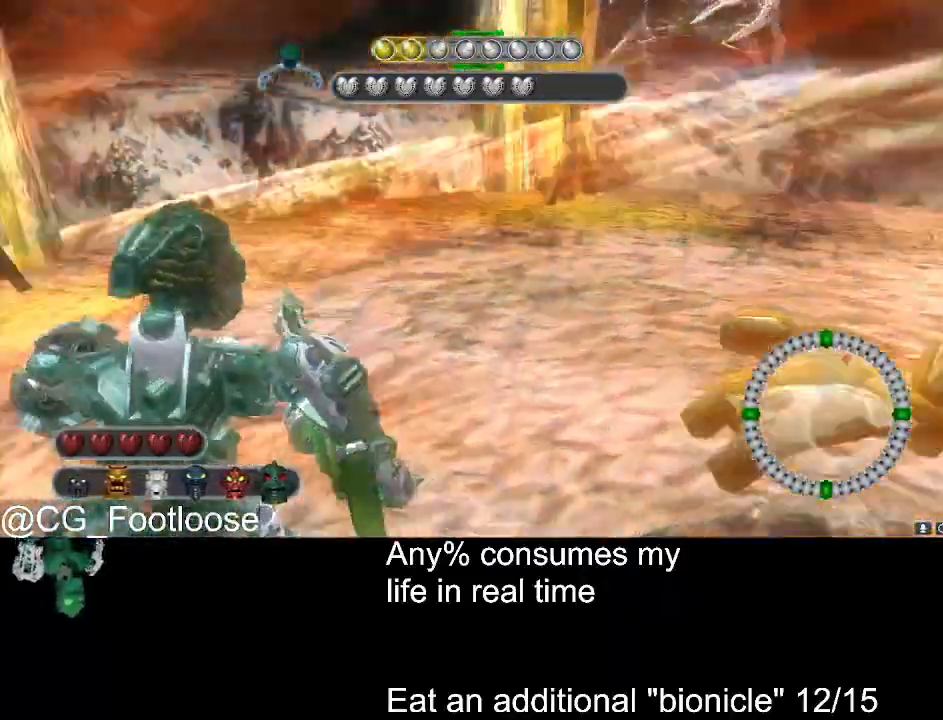
Gameplay with keyboard and mouse; each line is a JSON object with the keys and mouse buttons held at the frame after it. "events" lists presses ("down") and releases ("up") of "1", "a", "d", "down", "escape", "left", "q", "return", "right", "s", "space", "up", "w", "mouse_left", "mouse_wheel_up" and "mouse_wheel_down" between this image and that frame as [ms after this image, input, new state], when the widget could be followed in between. "mouse_left", "mouse_wheel_up", "mouse_wheel_down" = the "left", "wheel_up", "wheel_down" buttons of the "mouse" list. No other keys are recorded. Not read: mouse_move.
{"keys": ["a", "w"], "mouse": [], "events": [[50, "d", "down"], [183, "d", "up"], [283, "a", "down"]]}
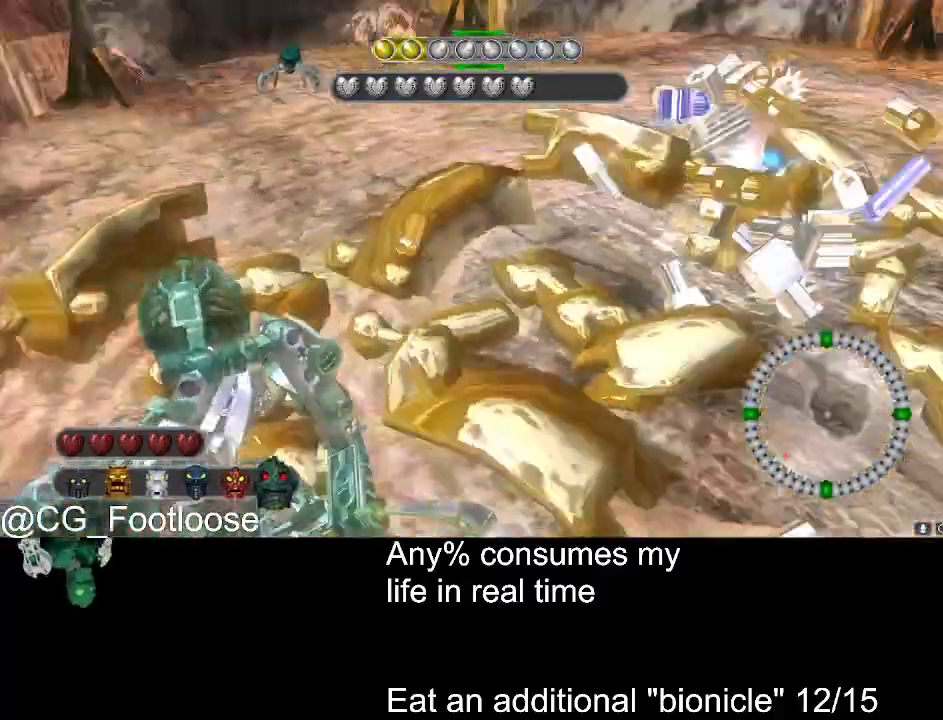
{"keys": ["a", "w"], "mouse": [], "events": []}
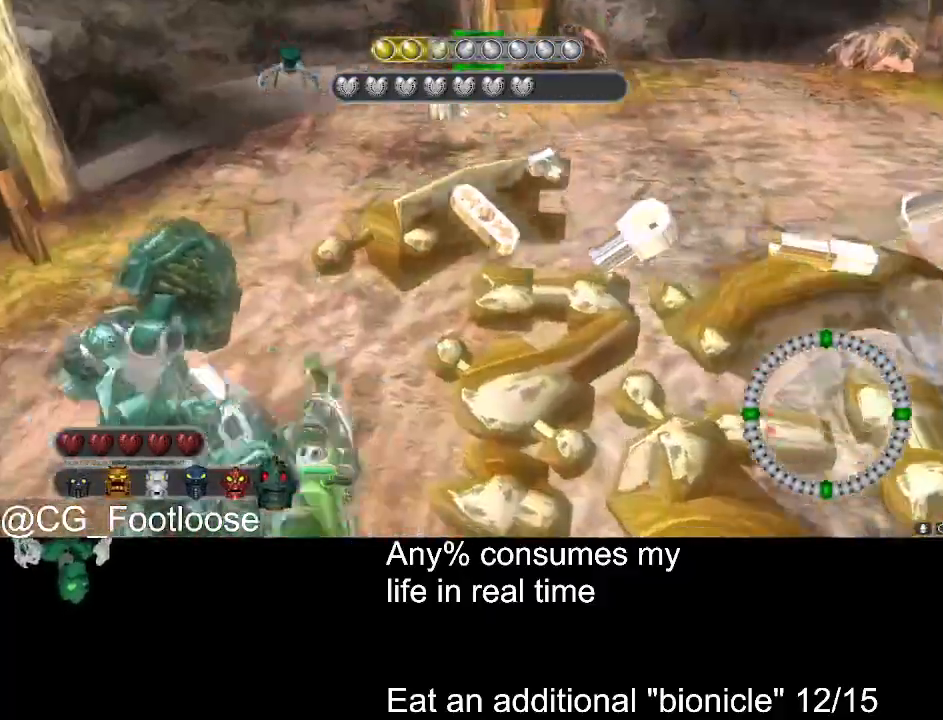
{"keys": ["a", "w"], "mouse": [], "events": []}
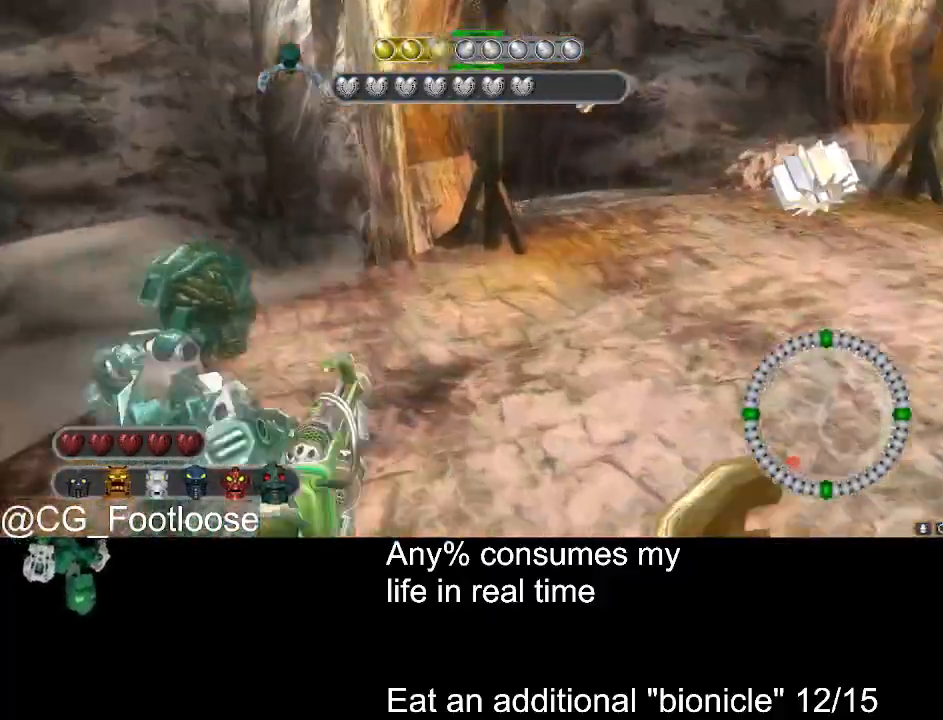
{"keys": ["a", "w"], "mouse": [], "events": []}
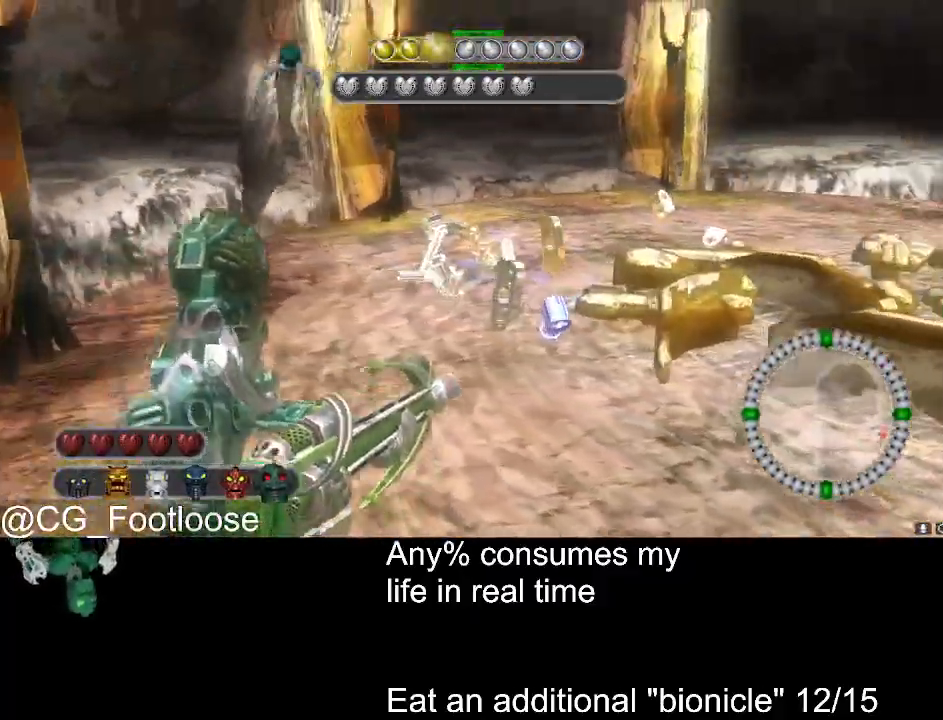
{"keys": ["a", "w"], "mouse": [], "events": []}
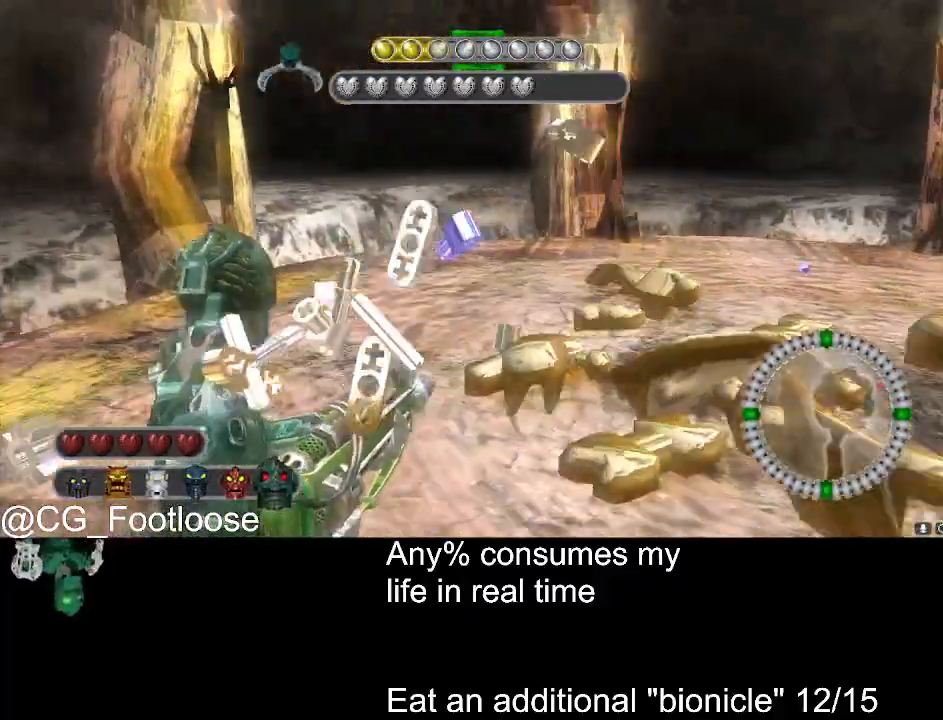
{"keys": ["a", "w"], "mouse": [], "events": []}
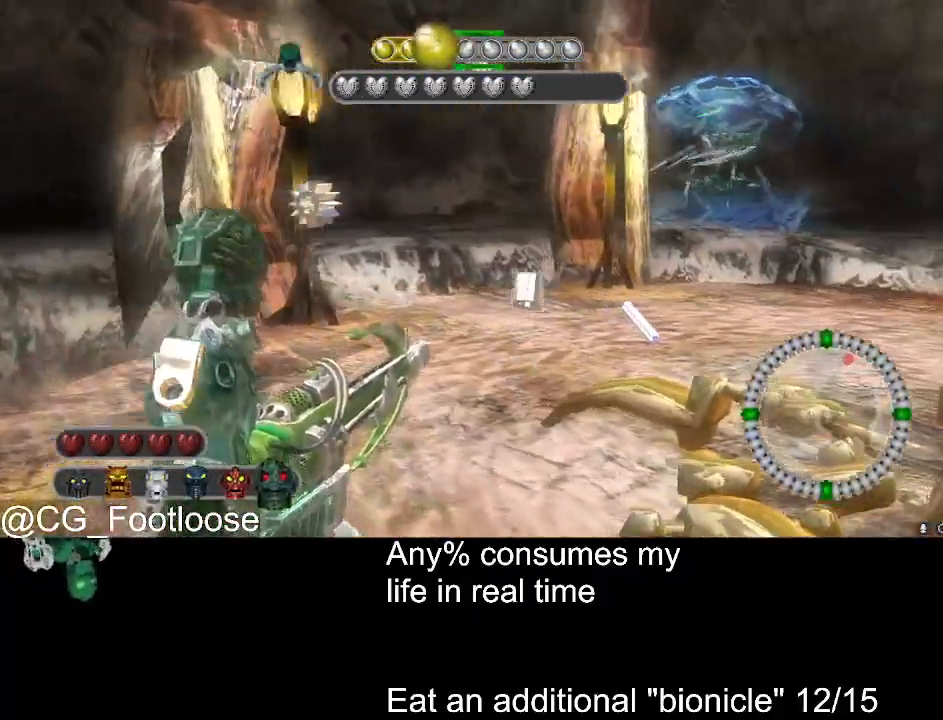
{"keys": ["d", "w"], "mouse": [], "events": [[133, "a", "up"], [183, "d", "down"]]}
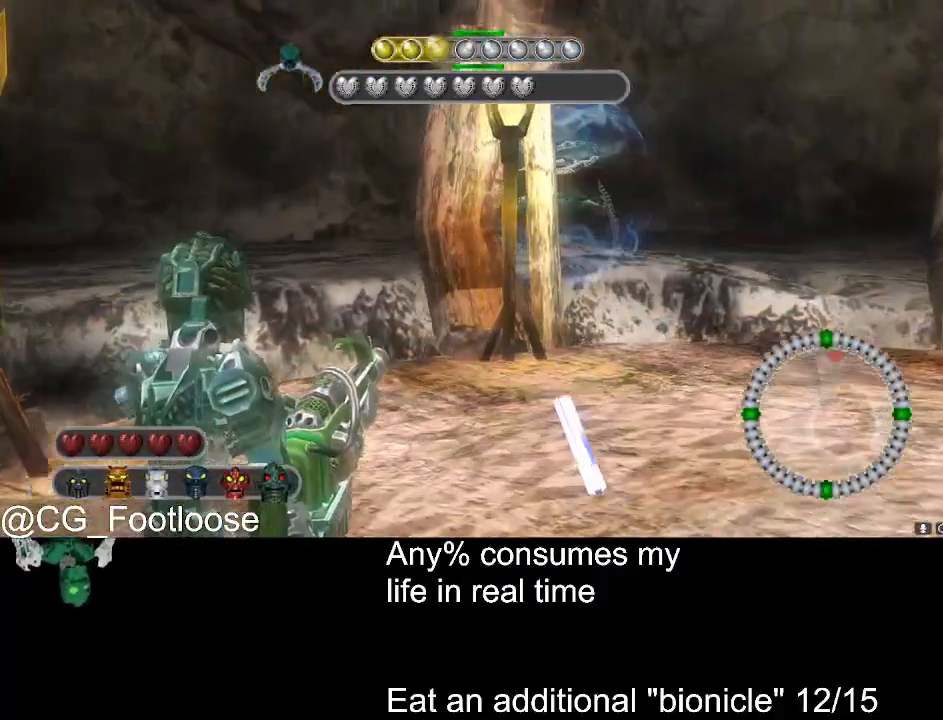
{"keys": ["d"], "mouse": ["left"], "events": [[433, "mouse_left", "down"], [433, "w", "up"]]}
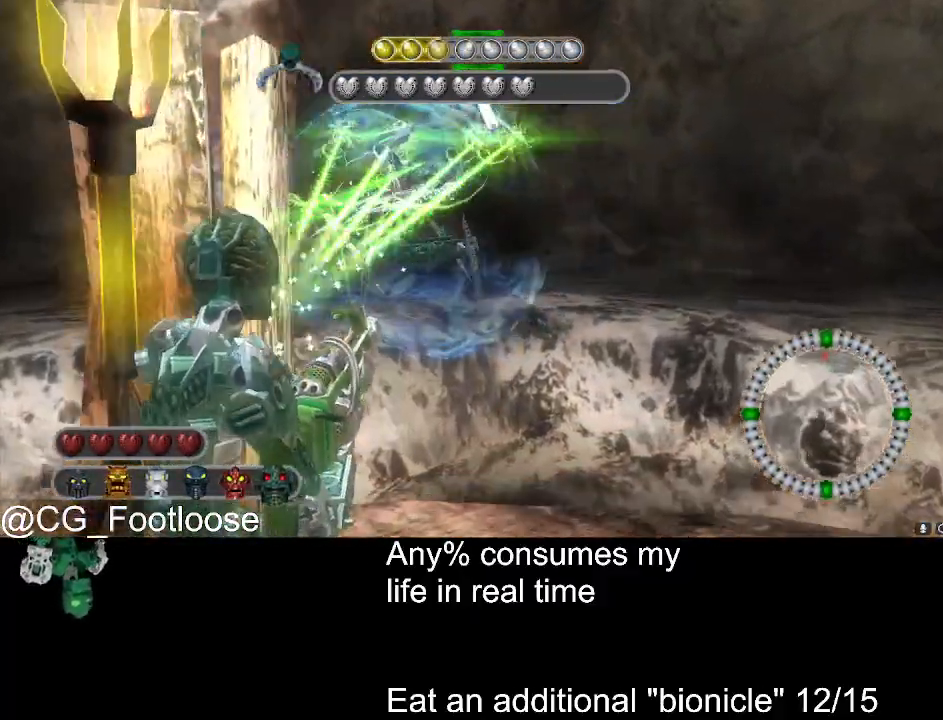
{"keys": ["a"], "mouse": ["left"], "events": [[33, "mouse_left", "up"], [350, "a", "down"], [350, "d", "up"], [500, "mouse_left", "down"]]}
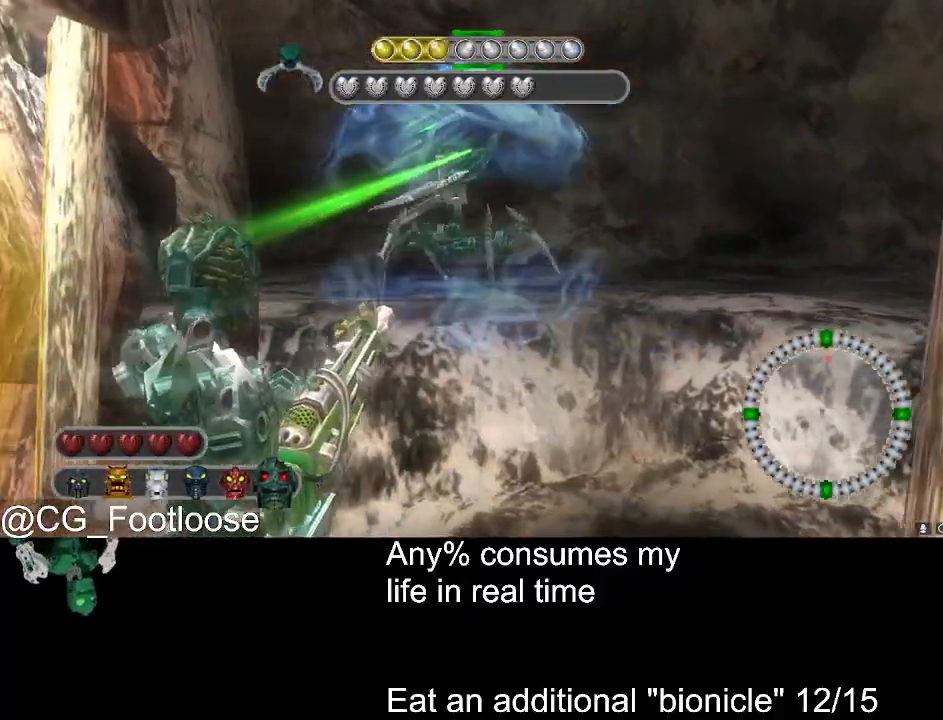
{"keys": [], "mouse": [], "events": [[33, "a", "up"], [233, "w", "down"], [366, "mouse_left", "up"], [366, "w", "up"]]}
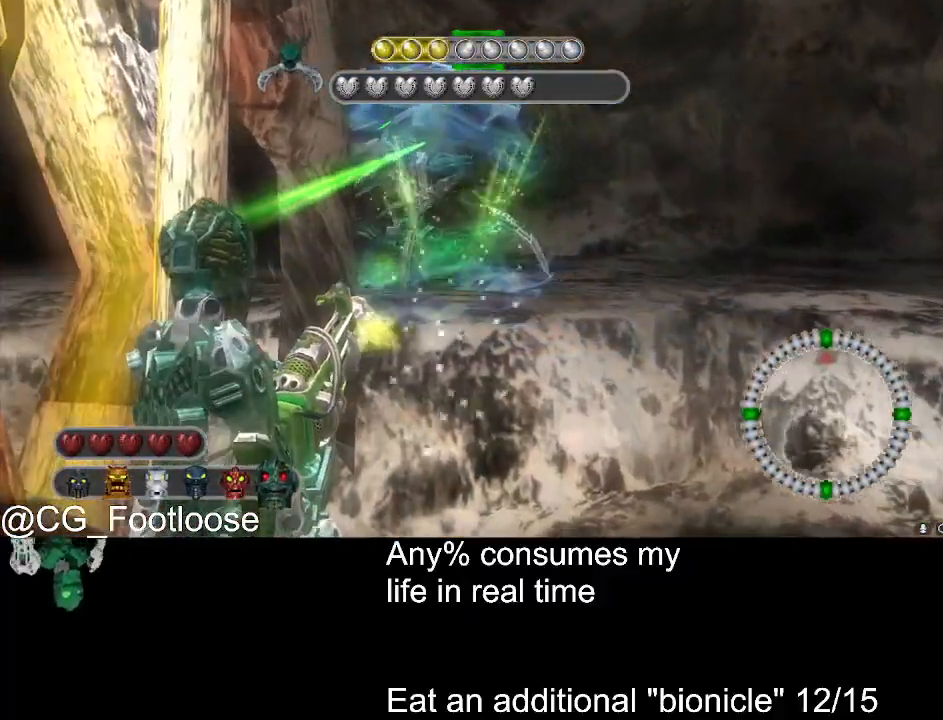
{"keys": ["a"], "mouse": [], "events": [[16, "a", "down"]]}
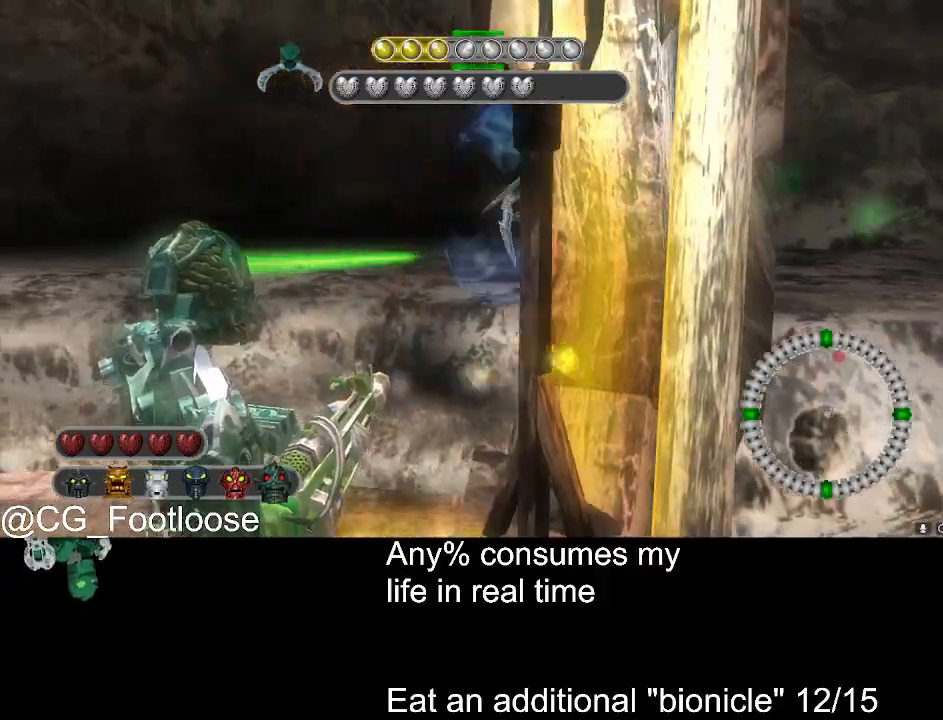
{"keys": [], "mouse": [], "events": [[33, "w", "down"], [216, "a", "up"], [216, "mouse_left", "down"], [216, "w", "up"], [300, "d", "down"], [300, "mouse_left", "up"], [450, "d", "up"]]}
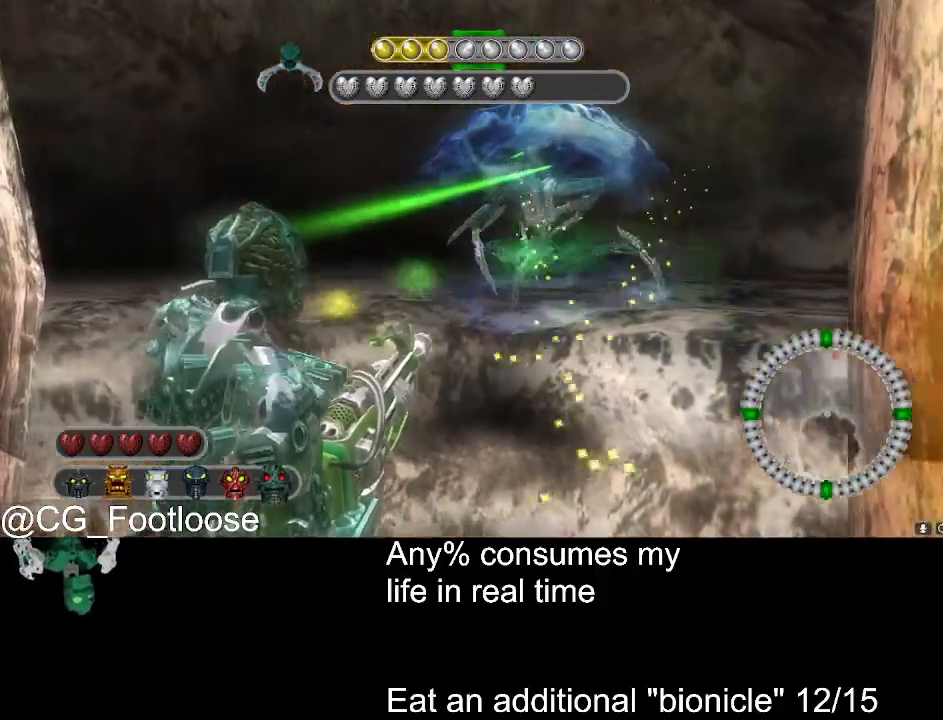
{"keys": [], "mouse": ["left"], "events": [[233, "w", "down"], [316, "mouse_left", "down"], [466, "w", "up"]]}
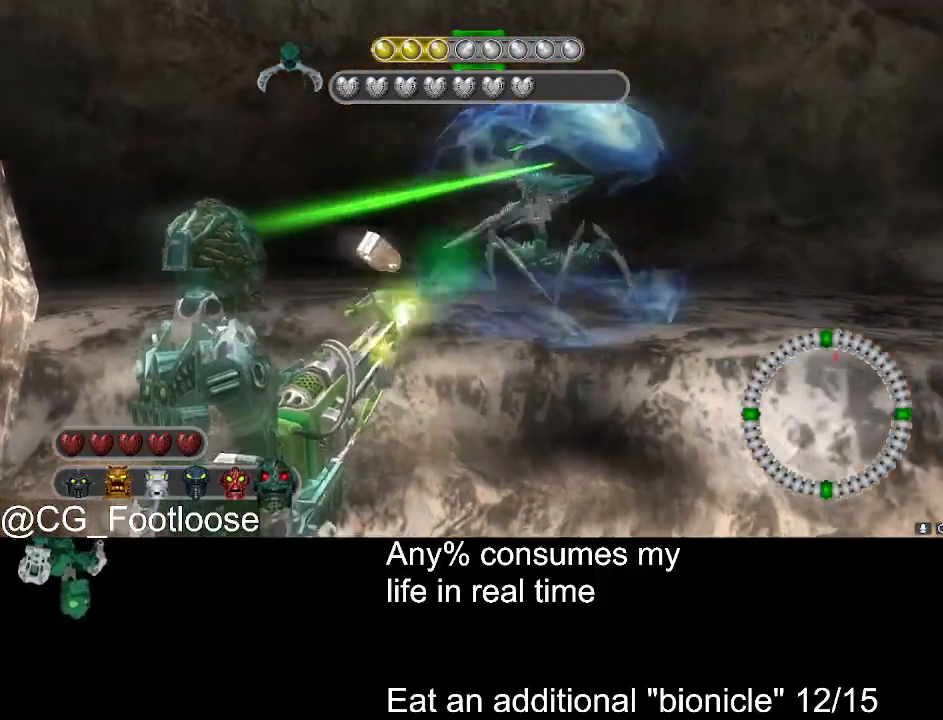
{"keys": [], "mouse": [], "events": [[150, "s", "down"], [200, "mouse_left", "up"], [333, "s", "up"]]}
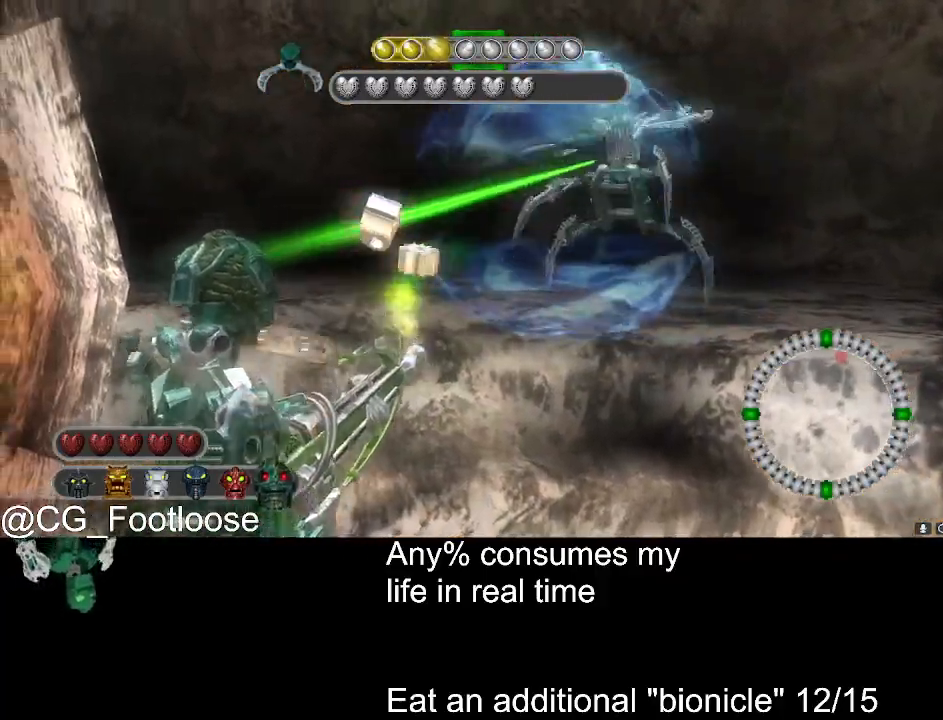
{"keys": [], "mouse": [], "events": [[316, "w", "down"], [500, "w", "up"]]}
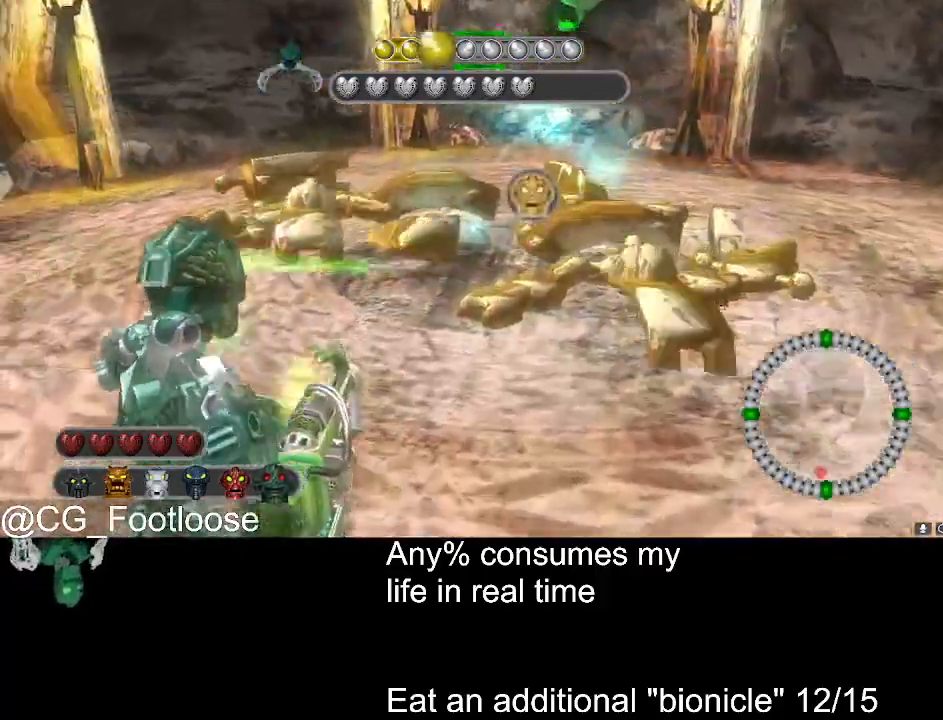
{"keys": ["s"], "mouse": [], "events": [[183, "s", "down"], [366, "mouse_wheel_up", "down"], [416, "mouse_wheel_up", "up"]]}
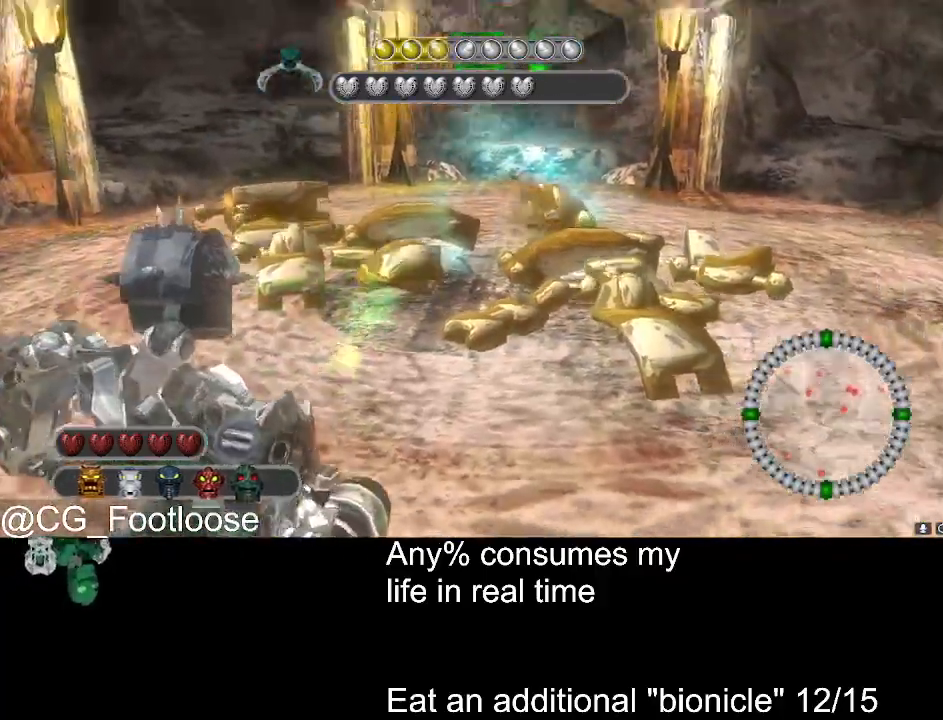
{"keys": [], "mouse": [], "events": [[250, "s", "up"], [383, "mouse_left", "down"], [483, "mouse_left", "up"]]}
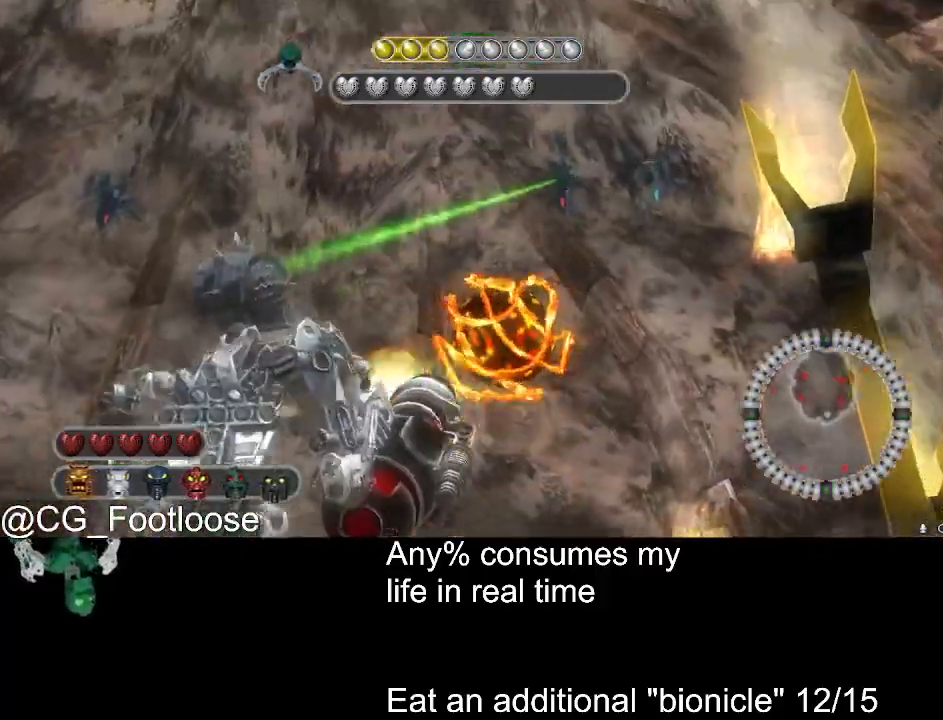
{"keys": ["w"], "mouse": [], "events": [[116, "a", "down"], [300, "a", "up"], [500, "w", "down"]]}
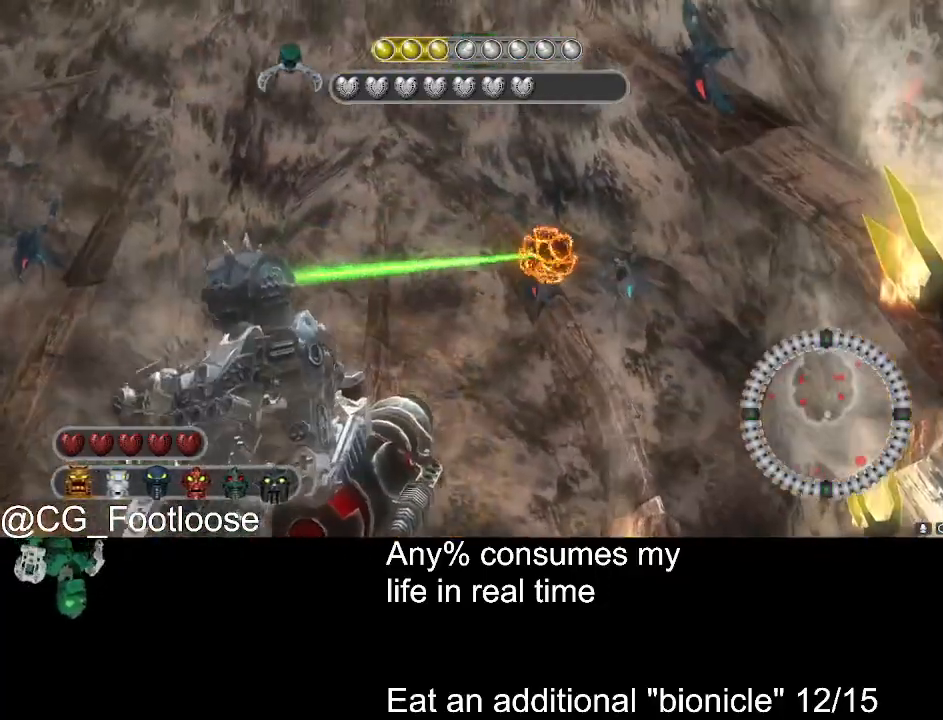
{"keys": ["w"], "mouse": [], "events": [[133, "d", "down"], [133, "mouse_left", "down"], [233, "mouse_left", "up"], [366, "d", "up"]]}
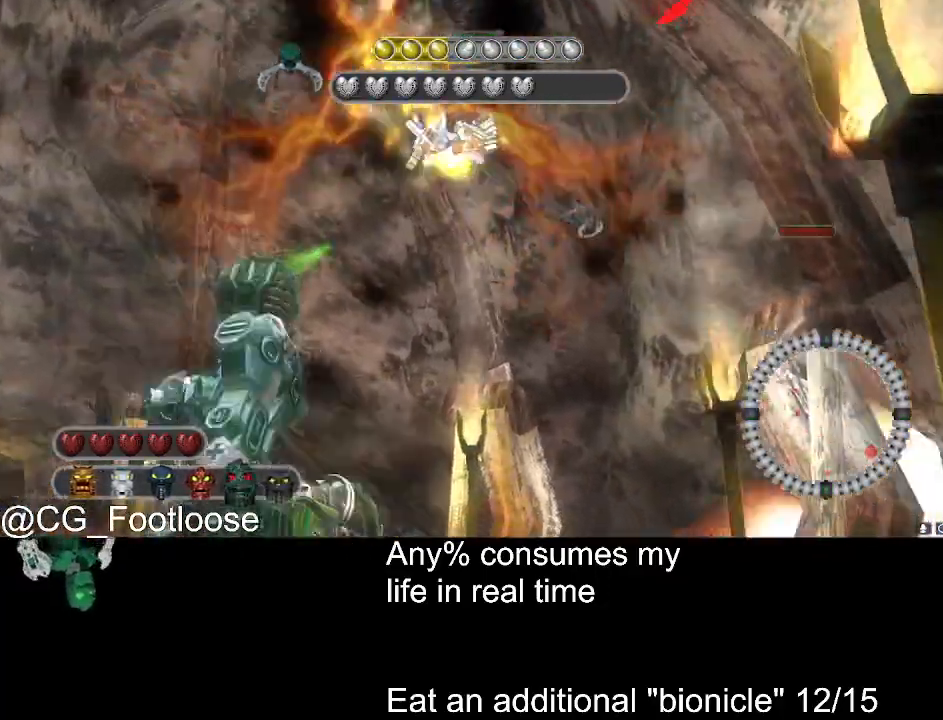
{"keys": [], "mouse": [], "events": [[16, "mouse_wheel_down", "down"], [50, "mouse_wheel_down", "up"], [433, "w", "up"]]}
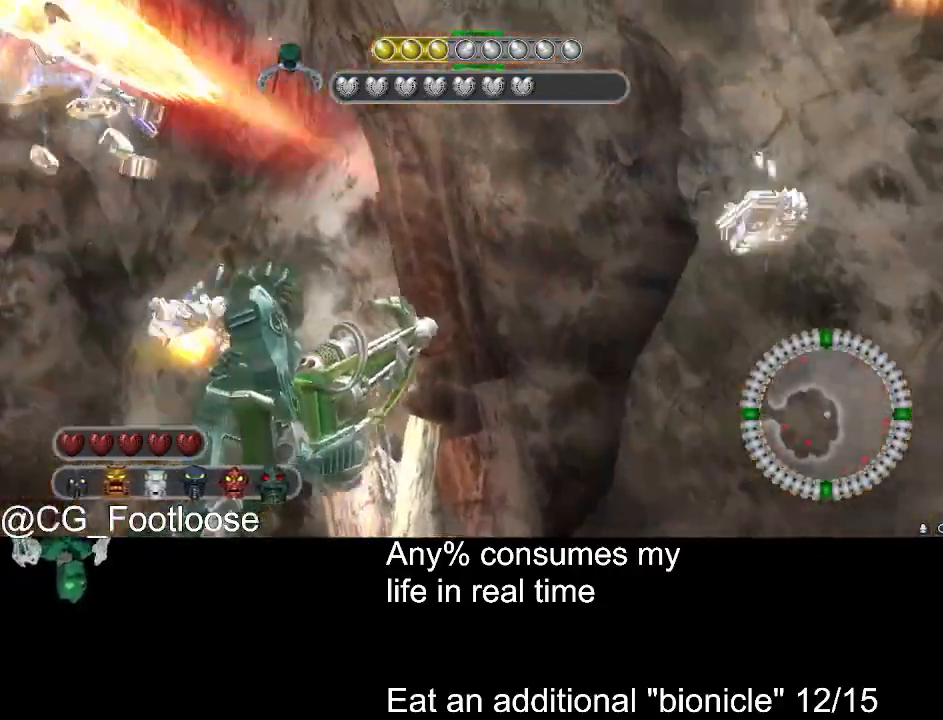
{"keys": ["w"], "mouse": [], "events": [[33, "mouse_left", "down"], [116, "w", "down"], [166, "mouse_left", "up"], [400, "d", "down"], [500, "d", "up"]]}
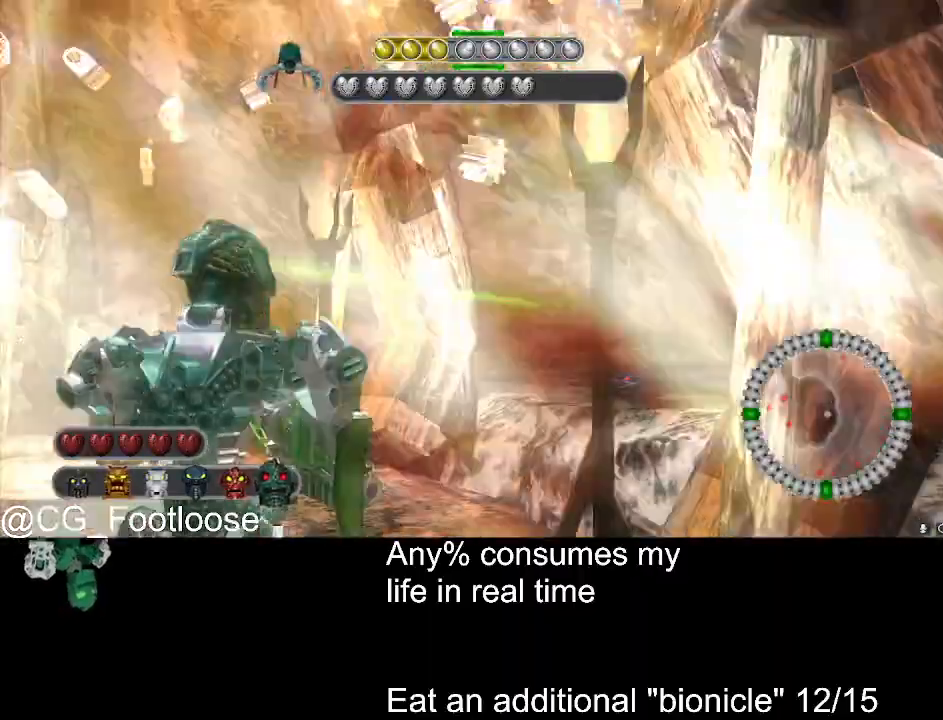
{"keys": ["w"], "mouse": [], "events": []}
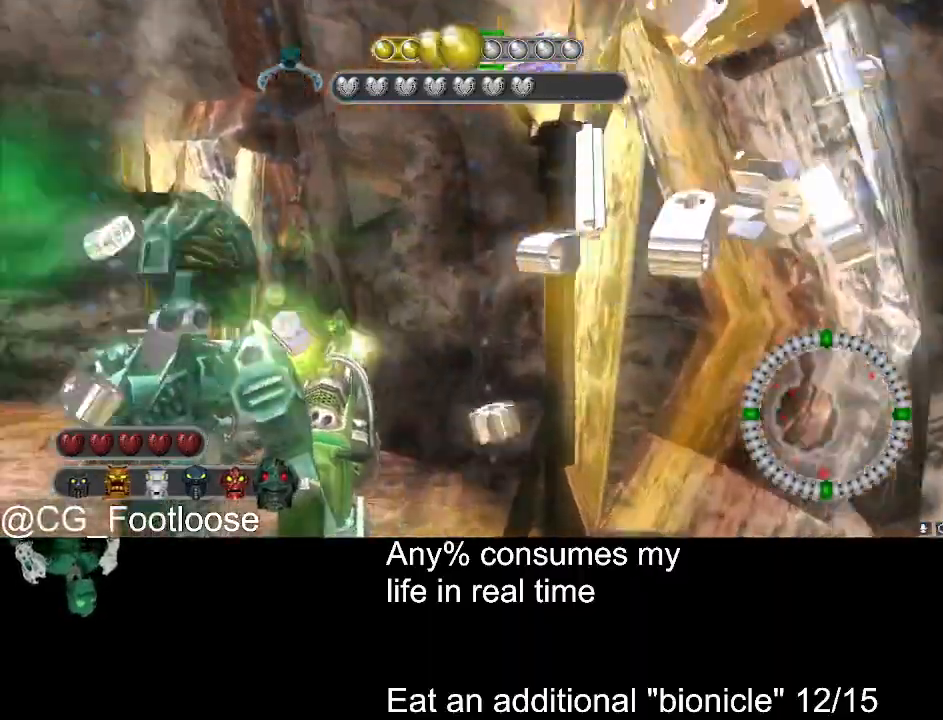
{"keys": ["d"], "mouse": [], "events": [[50, "d", "down"], [283, "mouse_wheel_up", "down"], [333, "mouse_wheel_up", "up"], [383, "w", "up"]]}
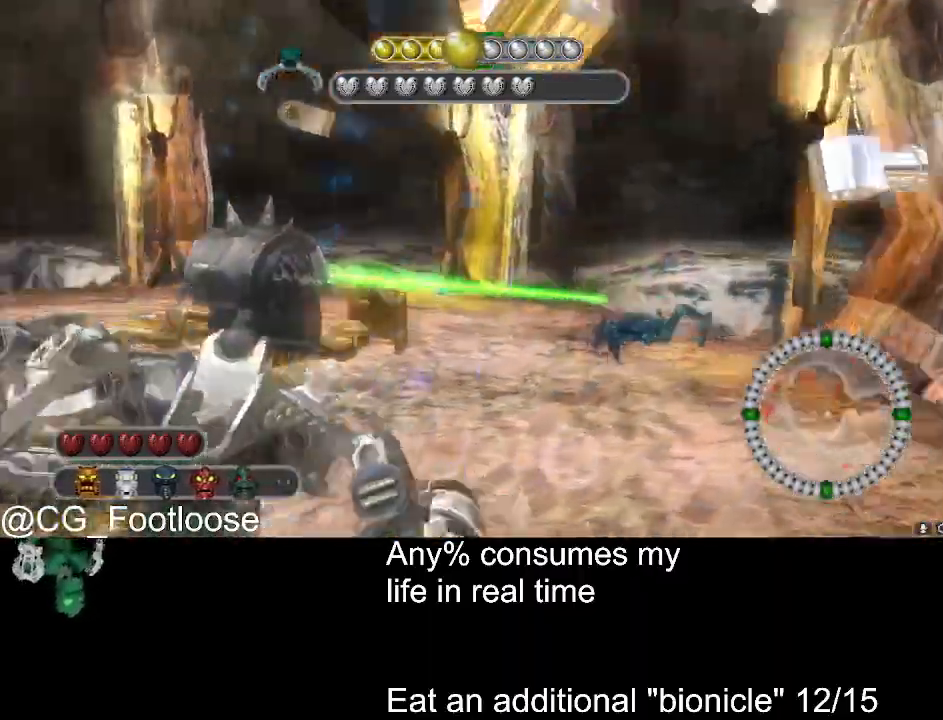
{"keys": ["d"], "mouse": [], "events": [[116, "mouse_left", "down"], [166, "mouse_left", "up"]]}
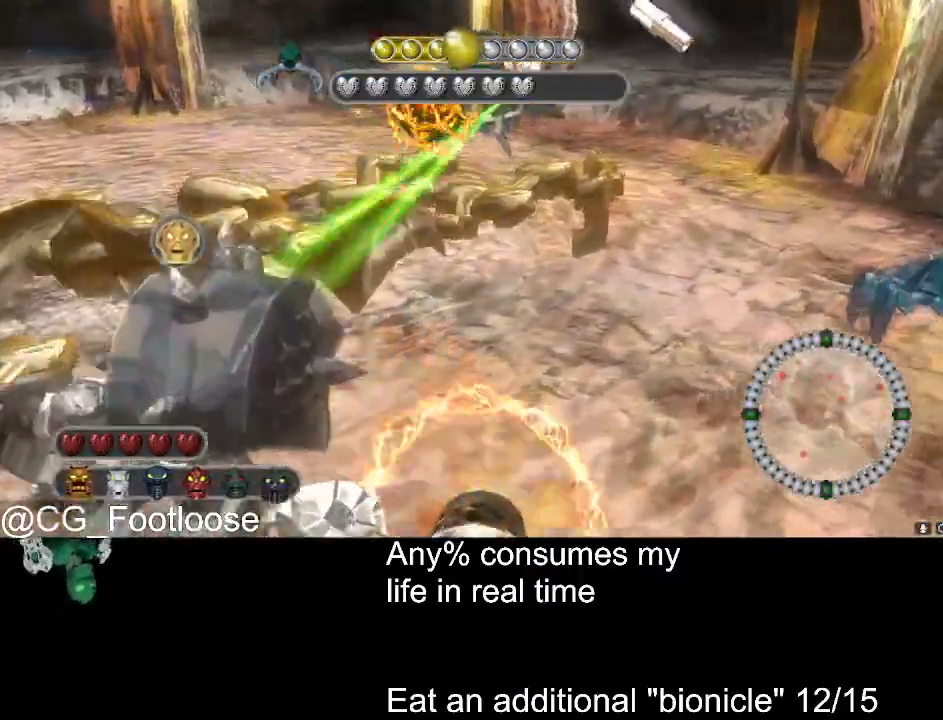
{"keys": ["a", "w"], "mouse": [], "events": [[50, "mouse_left", "down"], [50, "w", "down"], [83, "mouse_left", "up"], [133, "d", "up"], [183, "mouse_left", "down"], [233, "mouse_left", "up"], [283, "mouse_left", "down"], [316, "a", "down"], [366, "mouse_left", "up"]]}
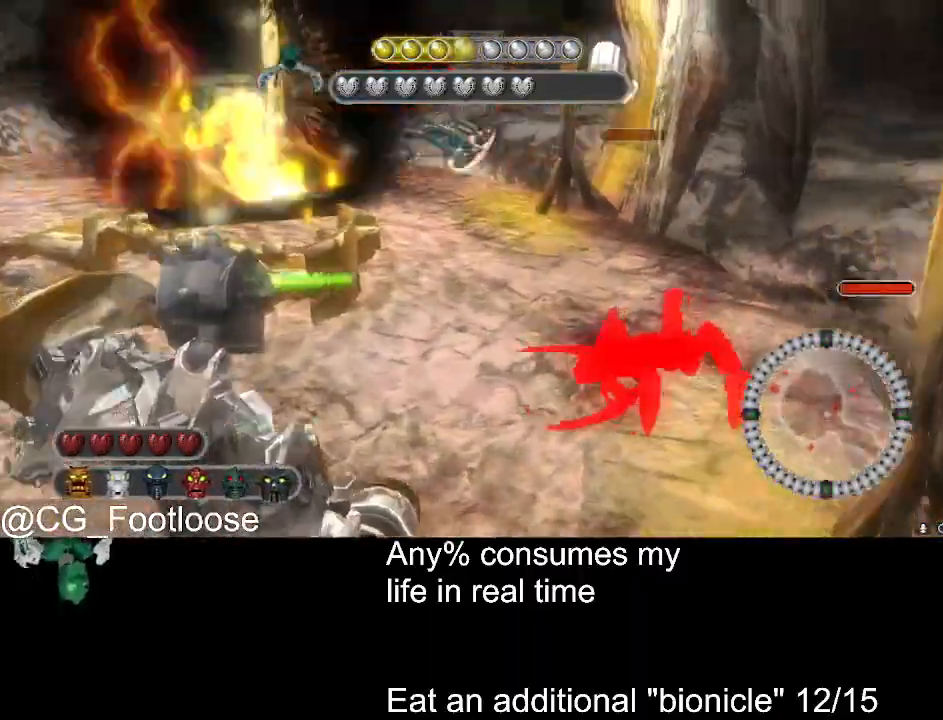
{"keys": ["w"], "mouse": [], "events": [[16, "a", "up"], [100, "mouse_wheel_down", "down"], [150, "mouse_wheel_down", "up"], [333, "mouse_left", "down"], [483, "mouse_left", "up"]]}
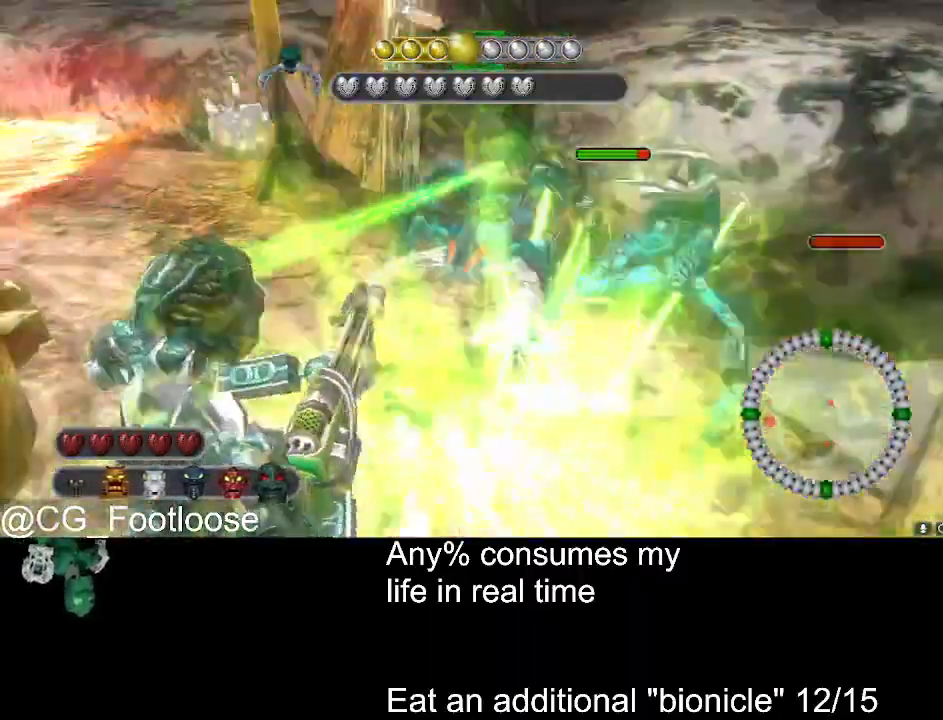
{"keys": [], "mouse": [], "events": [[66, "d", "down"], [66, "w", "up"], [266, "w", "down"], [316, "d", "up"], [400, "w", "up"]]}